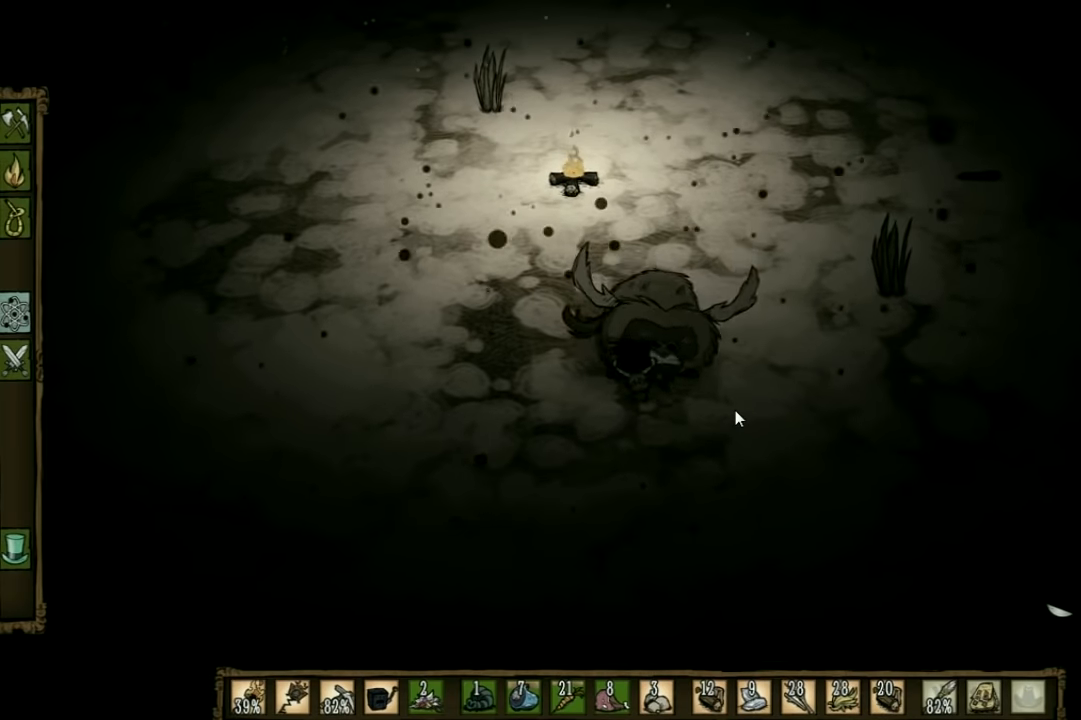
Gameplay with keyboard; each line is a JSON object with the keys held at the frame after it. "events" lists presses ("down") and releases ("up") of "1", "2", "3", "4", "5", "a", "c", "ctrl", "d", "e", "f", "q", "r", "s", "shift", "space", "tab", "v", "w", "x" and "z" between this image and that frame as [ms after this image, input, new state], when the widget could be followed in between. No other keys are recorded. Mouse input is not recorded. Not read: other_keys.
{"keys": ["space"], "events": []}
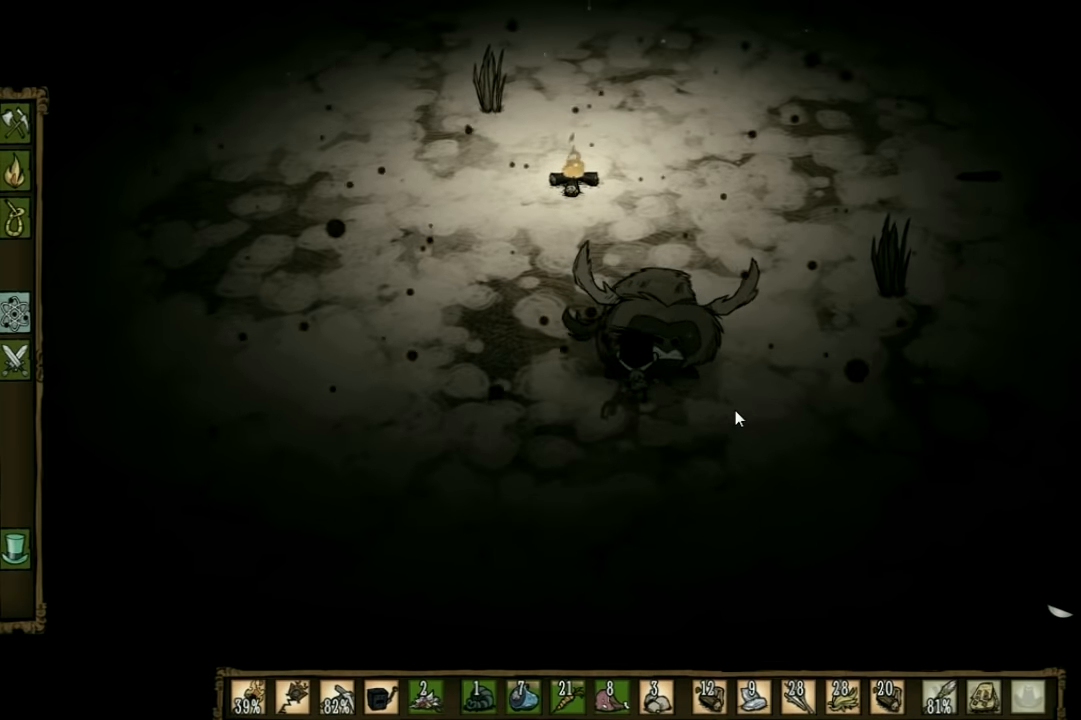
{"keys": ["space"], "events": []}
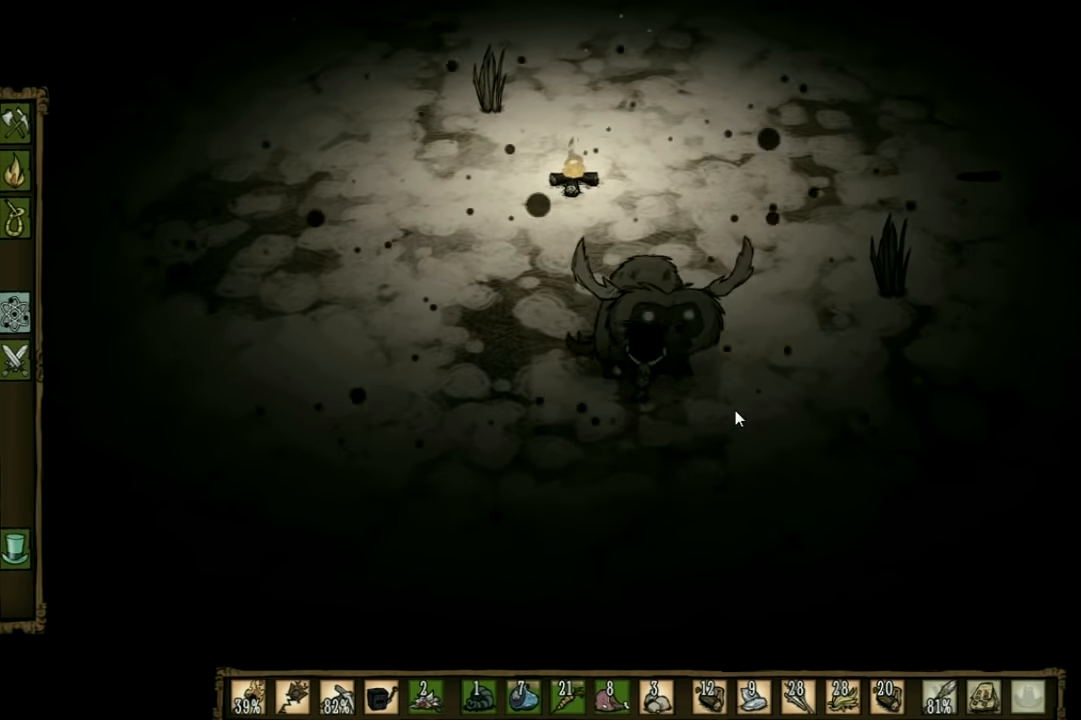
{"keys": ["space"], "events": []}
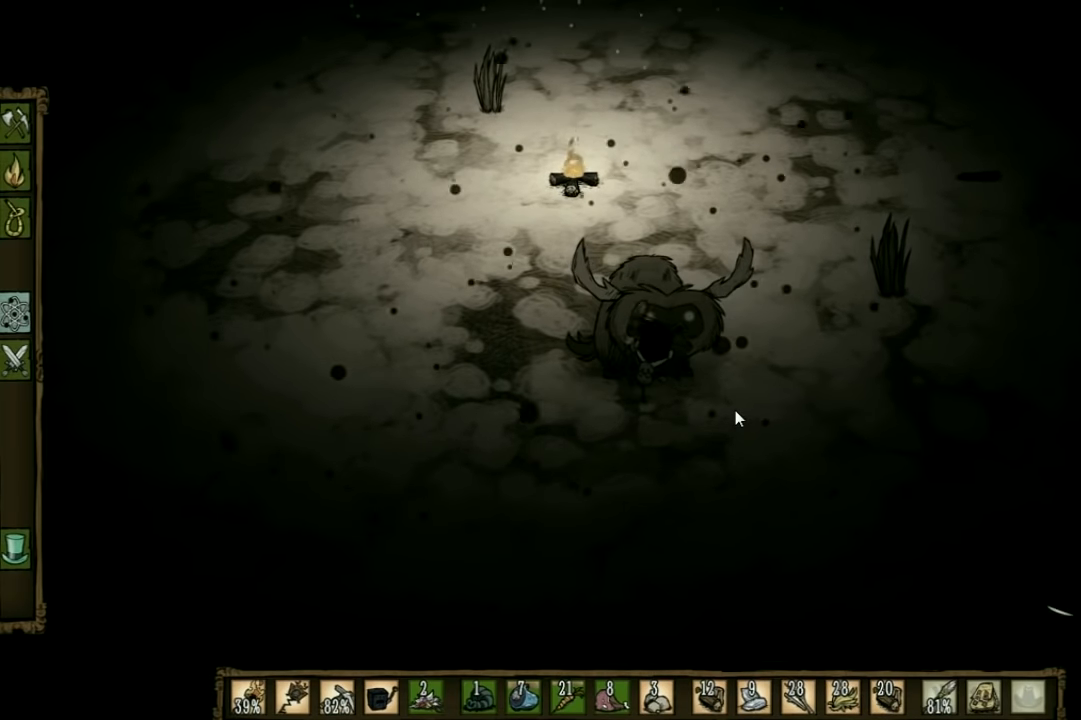
{"keys": ["a", "s"], "events": [[134, "s", "down"], [167, "space", "up"], [434, "a", "down"]]}
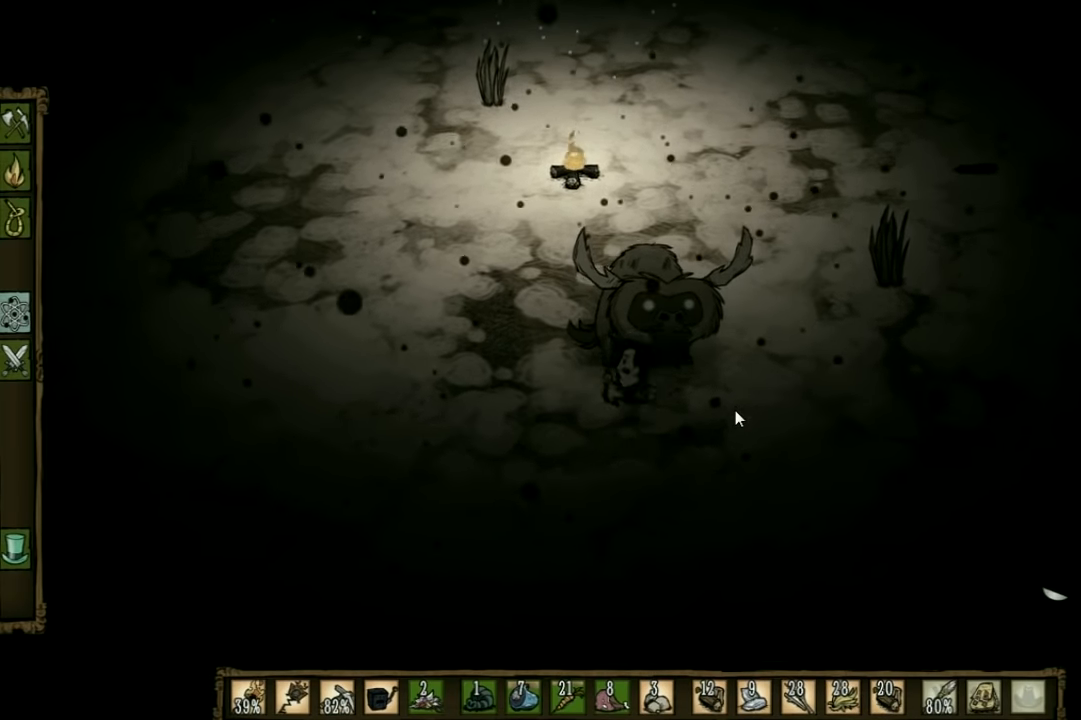
{"keys": ["a"], "events": [[134, "s", "up"]]}
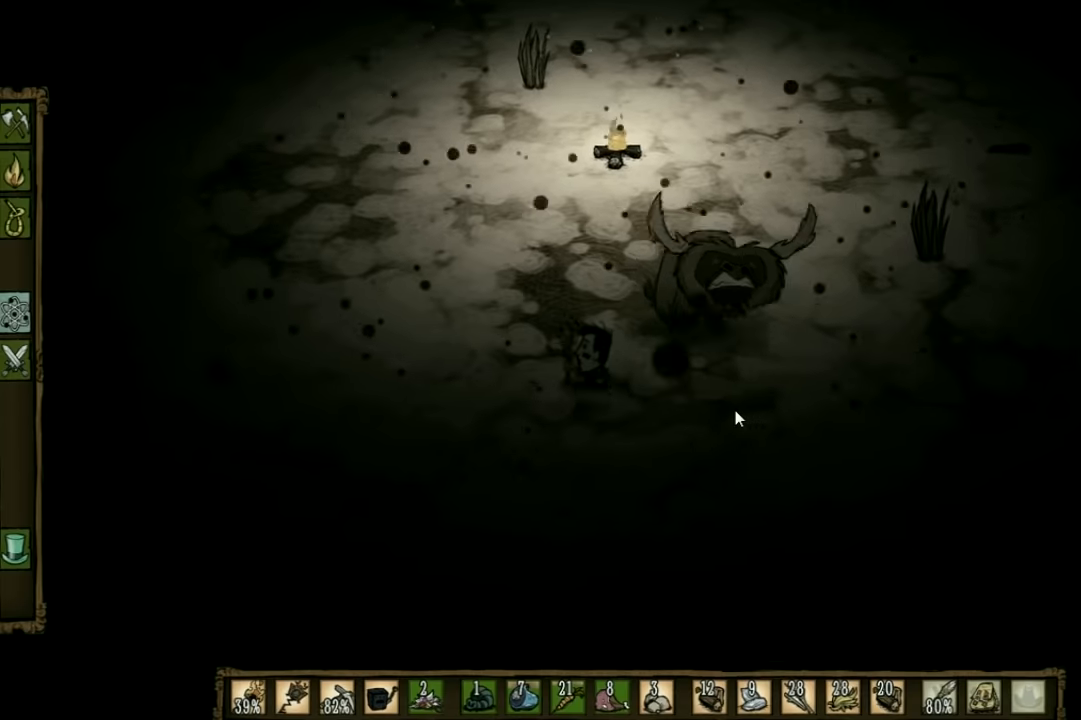
{"keys": ["space"], "events": [[66, "w", "down"], [300, "a", "up"], [300, "space", "down"], [300, "w", "up"]]}
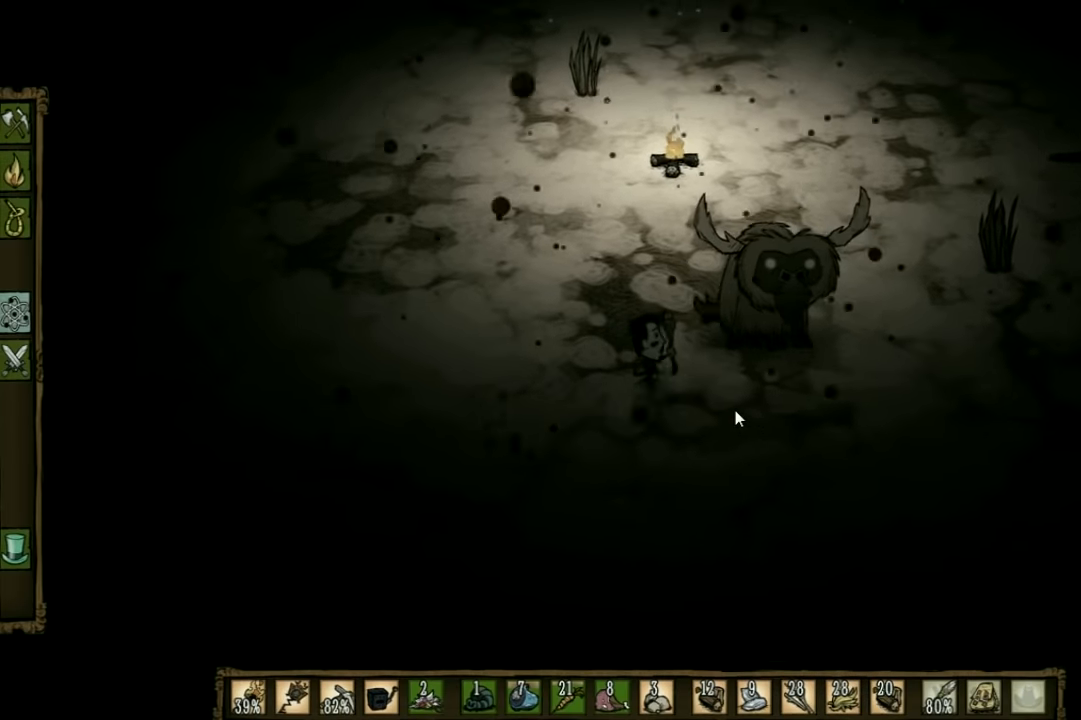
{"keys": ["space"], "events": []}
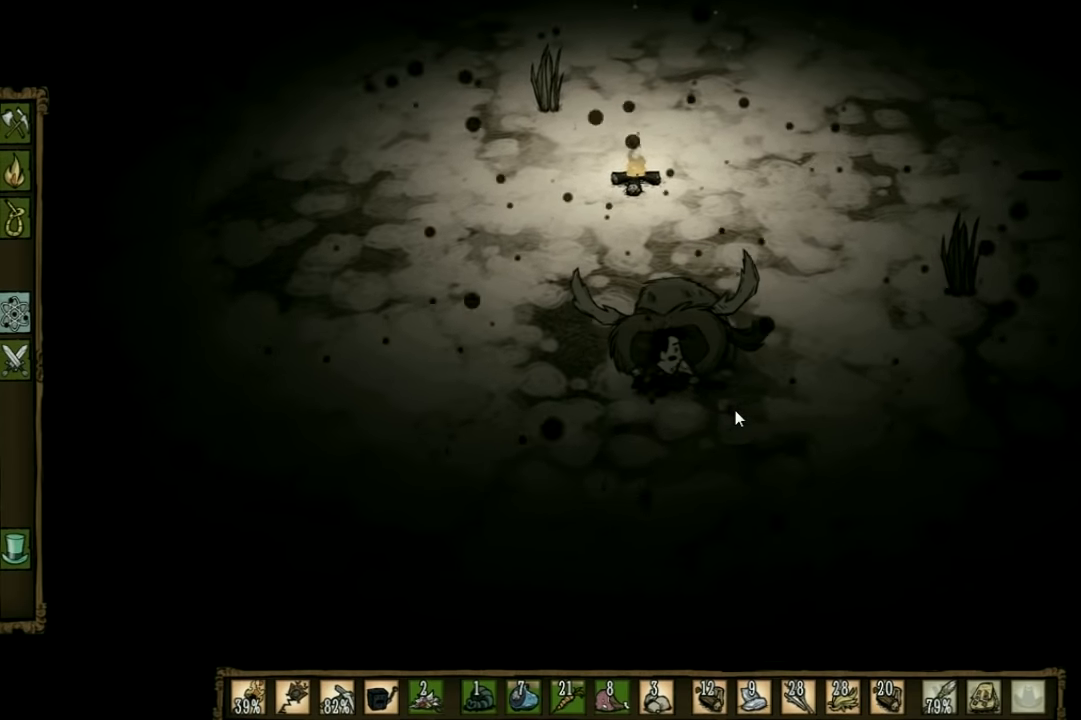
{"keys": ["space"], "events": []}
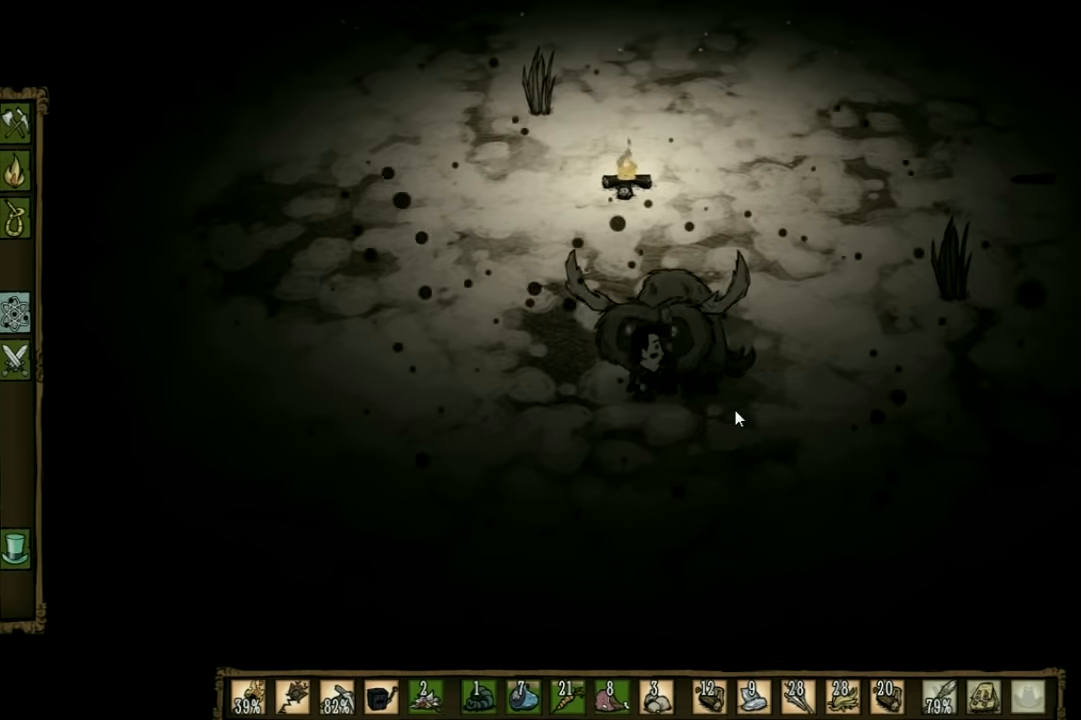
{"keys": ["space"], "events": []}
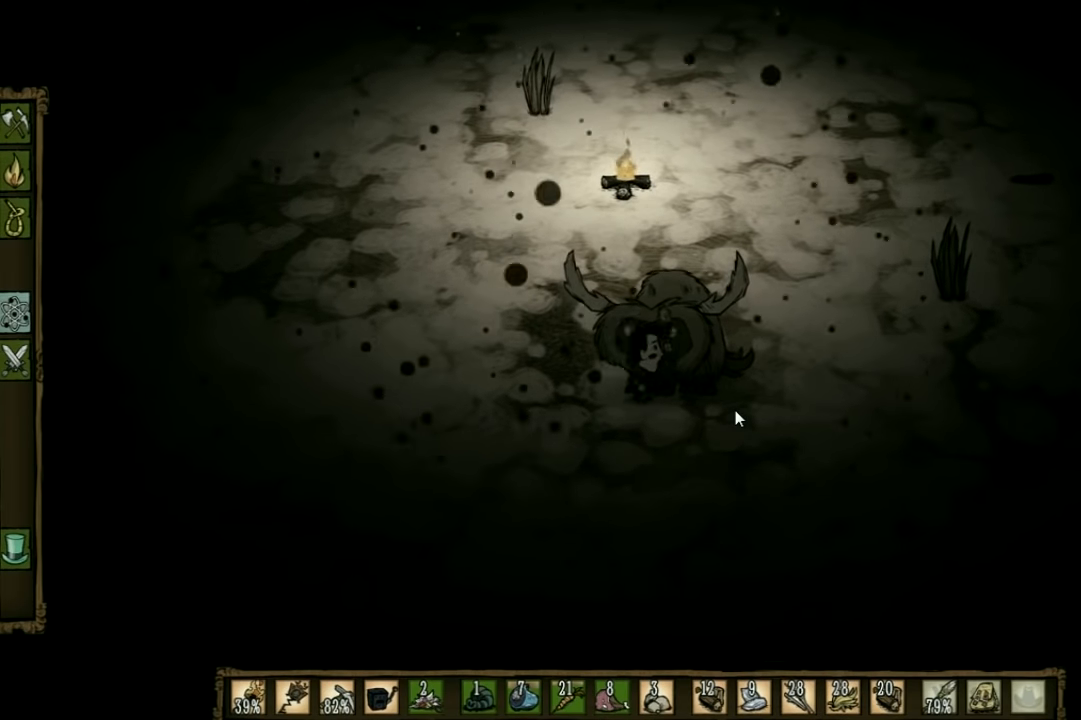
{"keys": ["space"], "events": []}
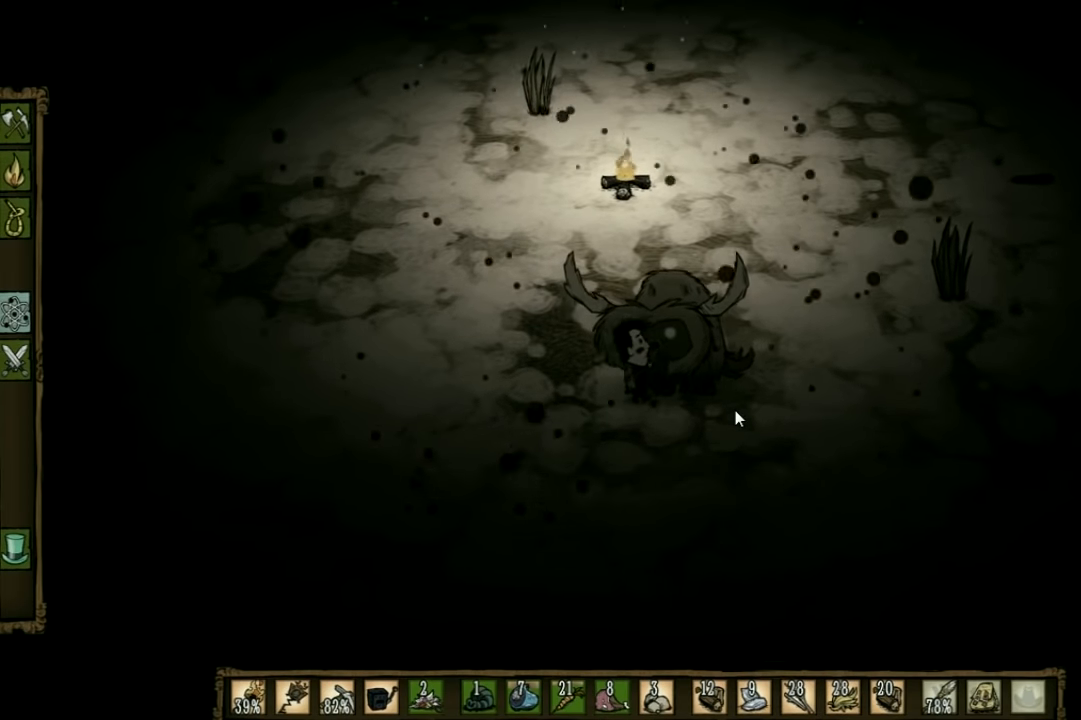
{"keys": ["space"], "events": []}
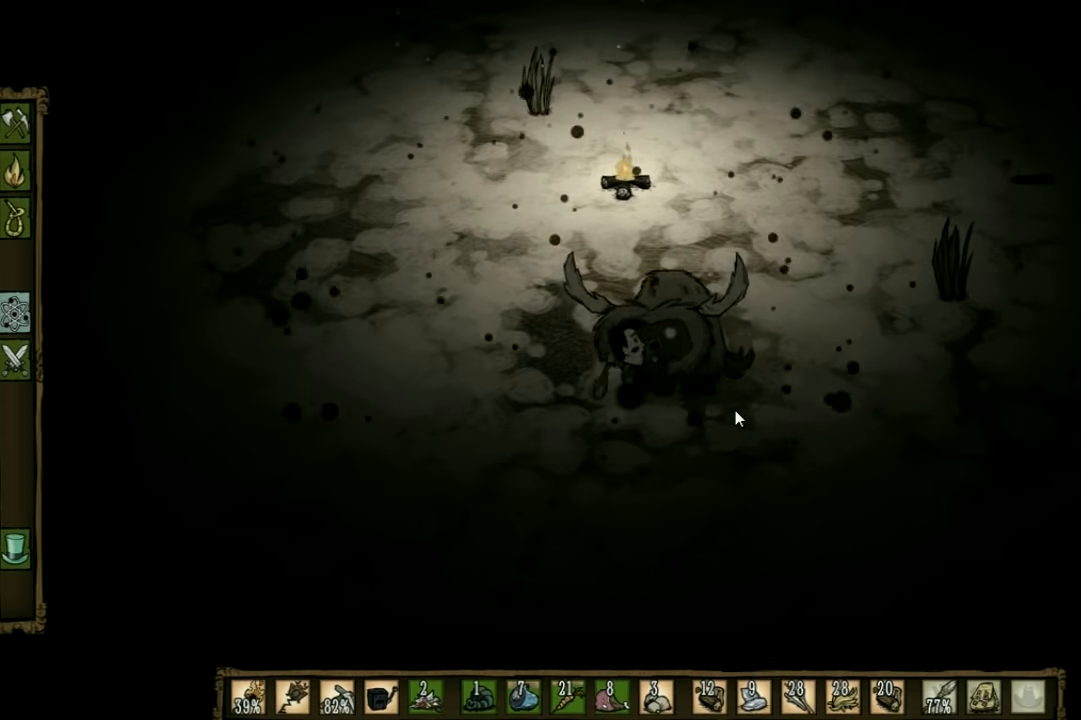
{"keys": ["a", "w"], "events": [[200, "a", "down"], [233, "space", "up"], [466, "w", "down"]]}
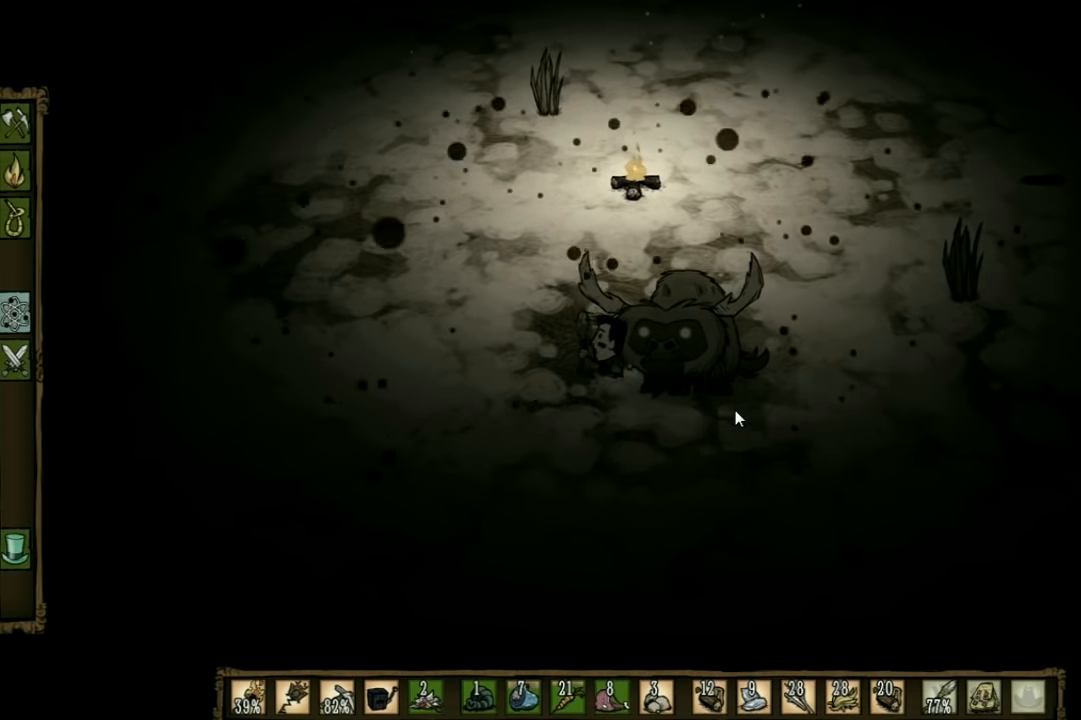
{"keys": ["a", "w"], "events": []}
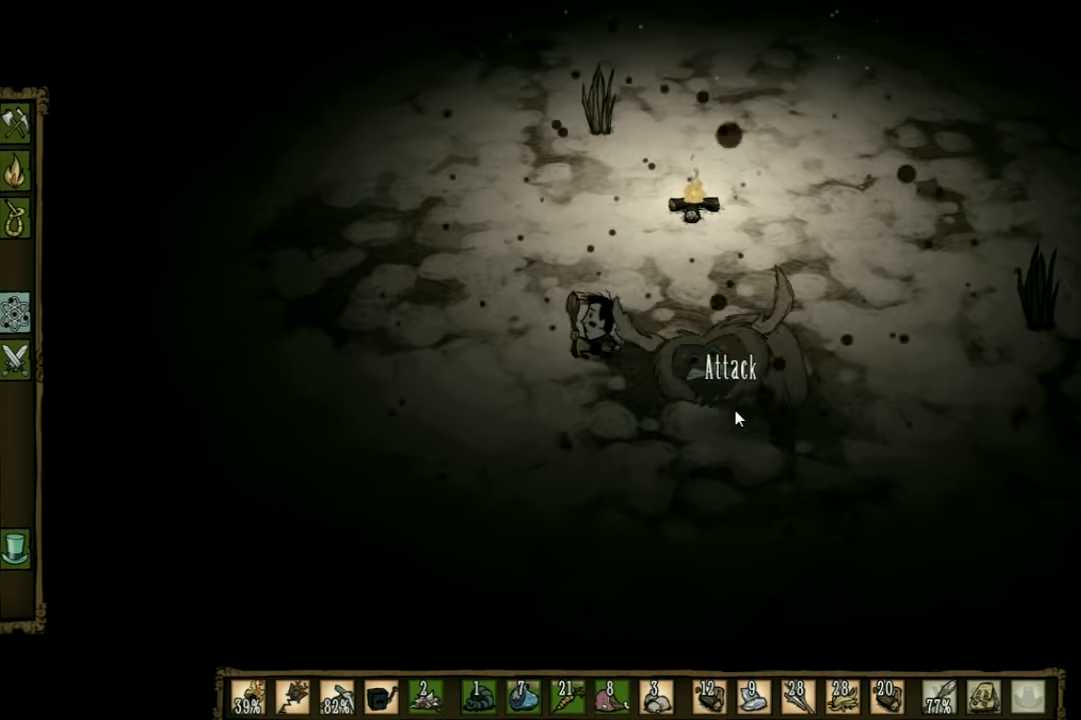
{"keys": ["space"], "events": [[233, "a", "up"], [233, "space", "down"], [266, "w", "up"], [400, "q", "down"], [500, "q", "up"]]}
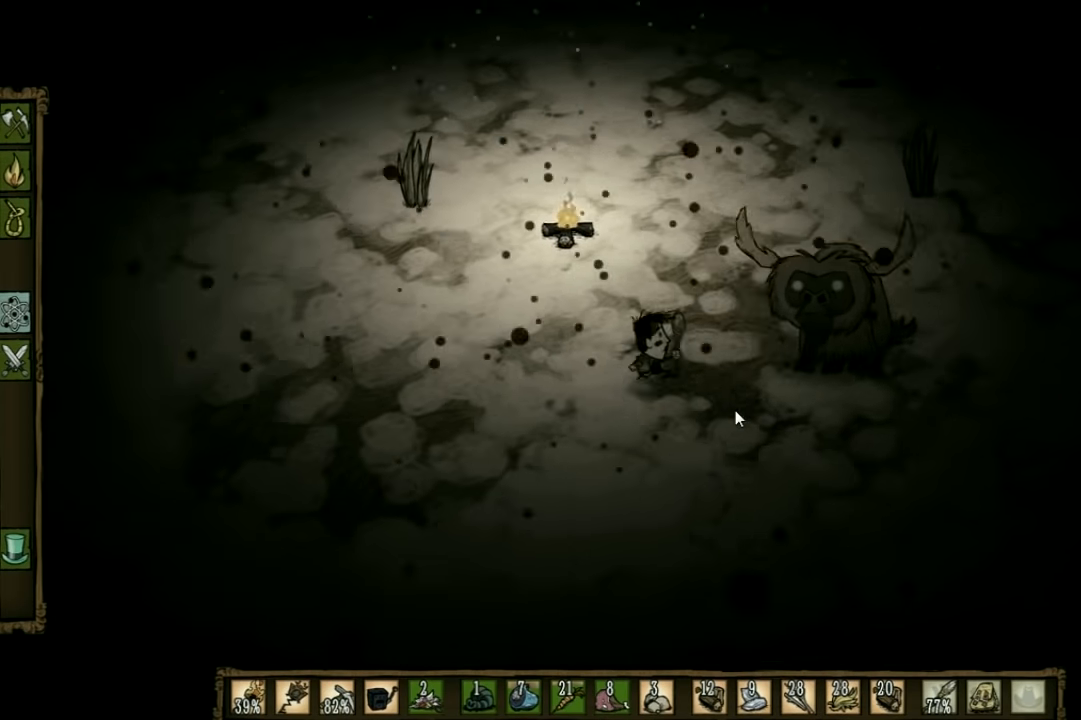
{"keys": ["space"], "events": []}
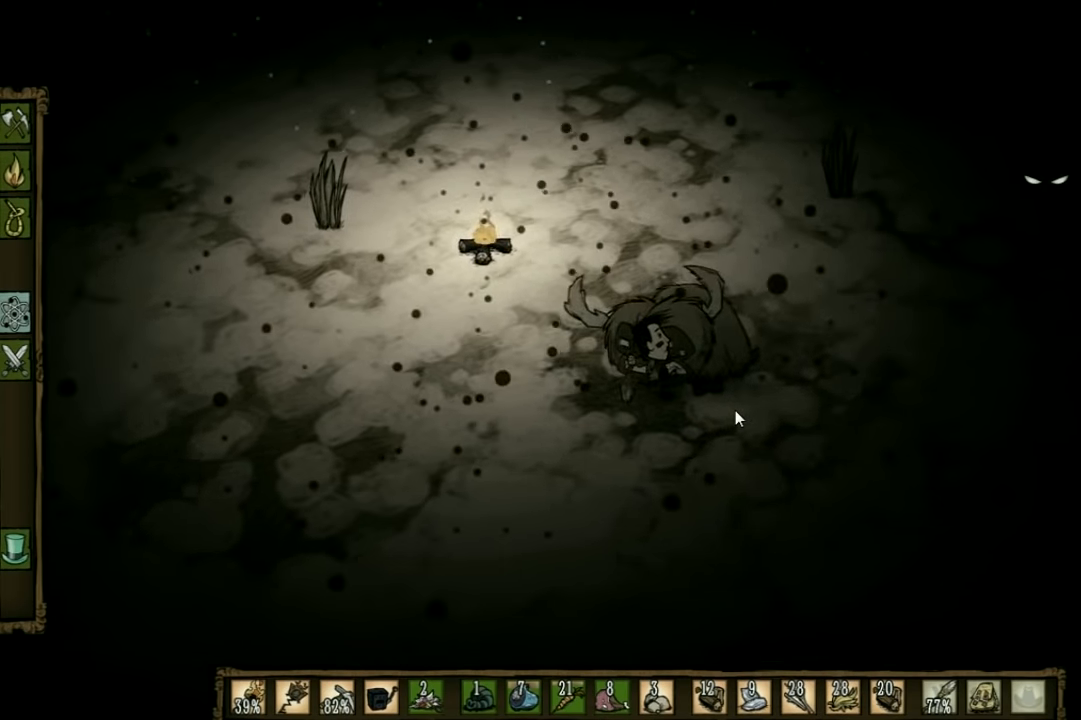
{"keys": ["space"], "events": []}
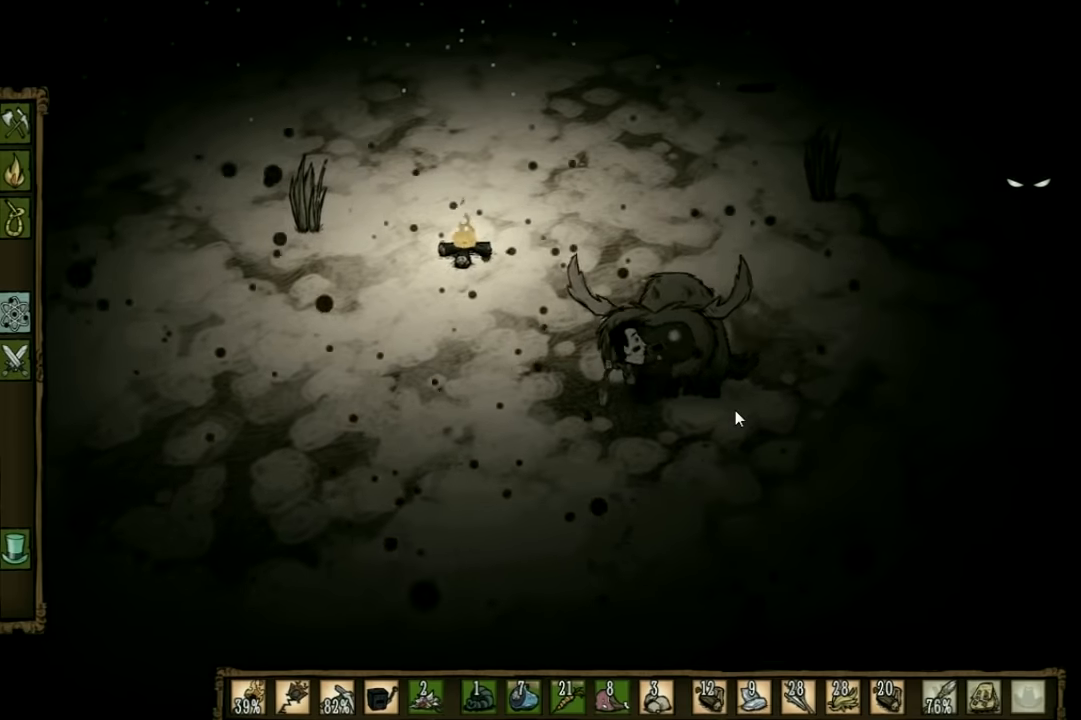
{"keys": ["space"], "events": []}
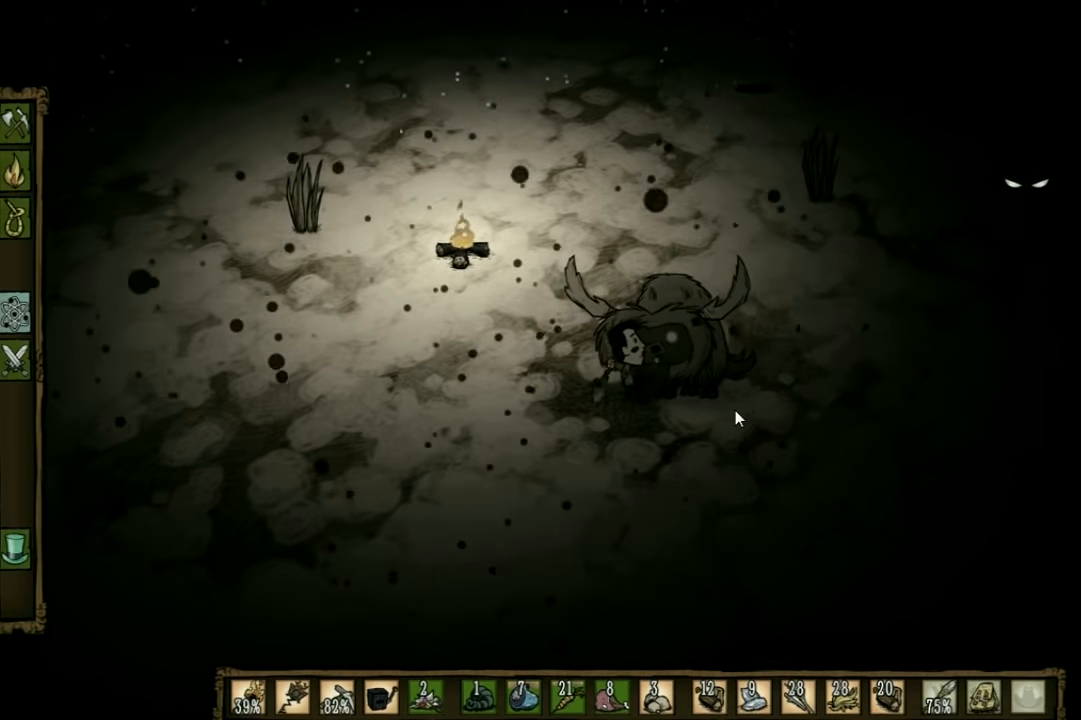
{"keys": ["space"], "events": []}
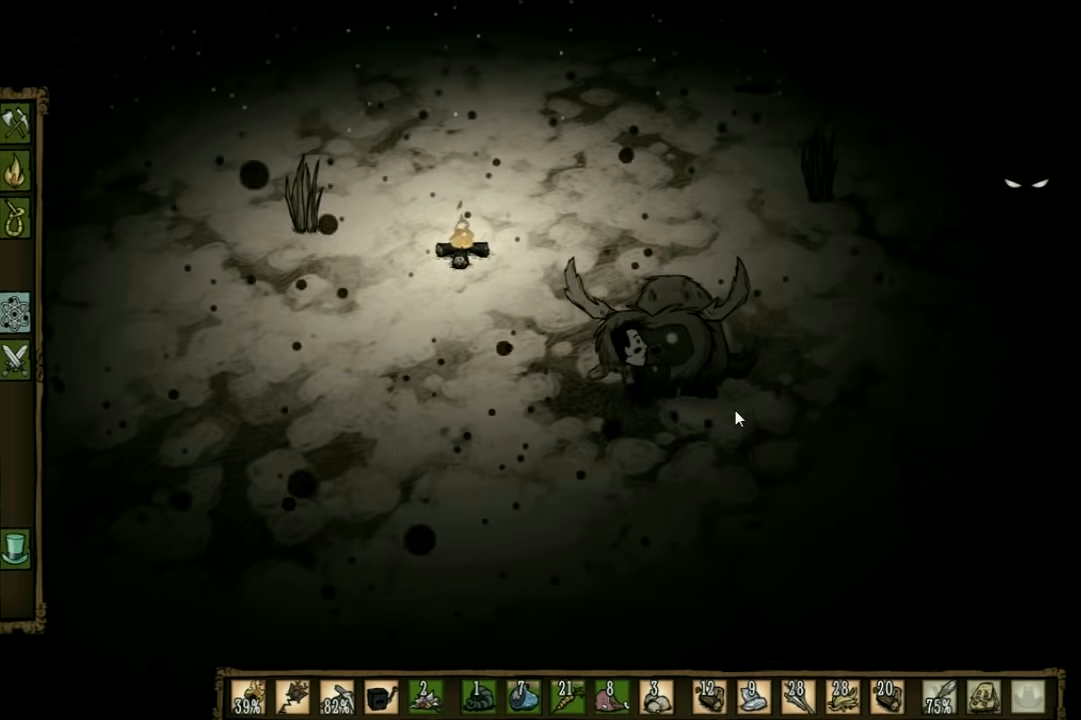
{"keys": ["space"], "events": []}
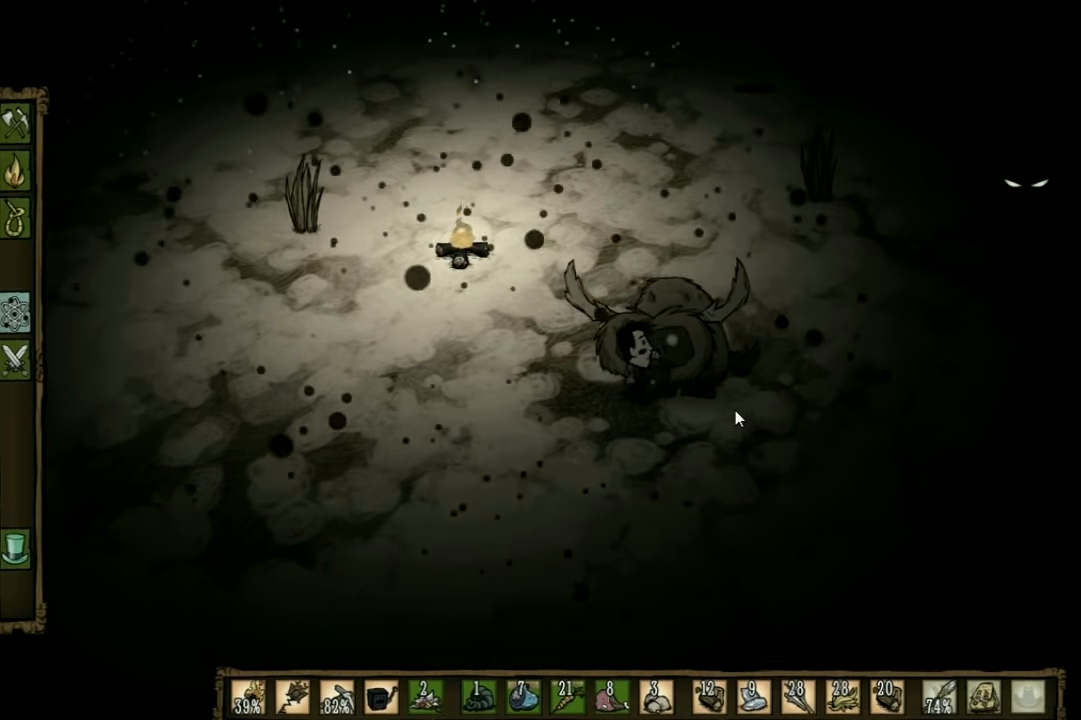
{"keys": ["a"], "events": [[300, "a", "down"], [333, "space", "up"]]}
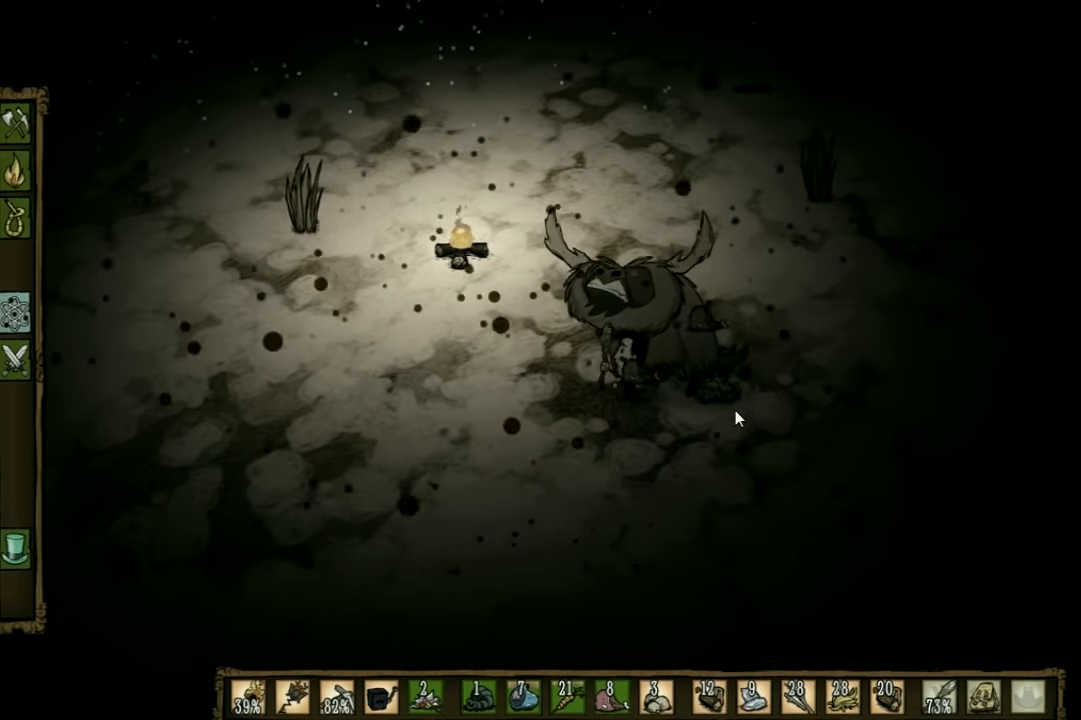
{"keys": ["f"], "events": [[266, "a", "up"], [500, "f", "down"]]}
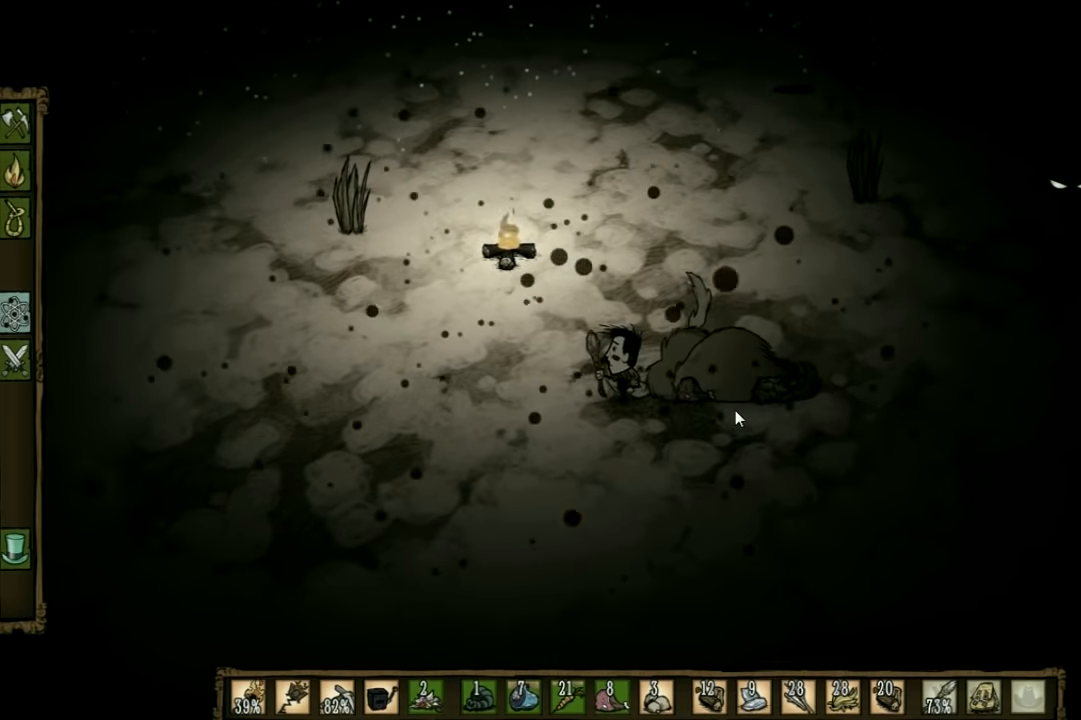
{"keys": ["f"], "events": []}
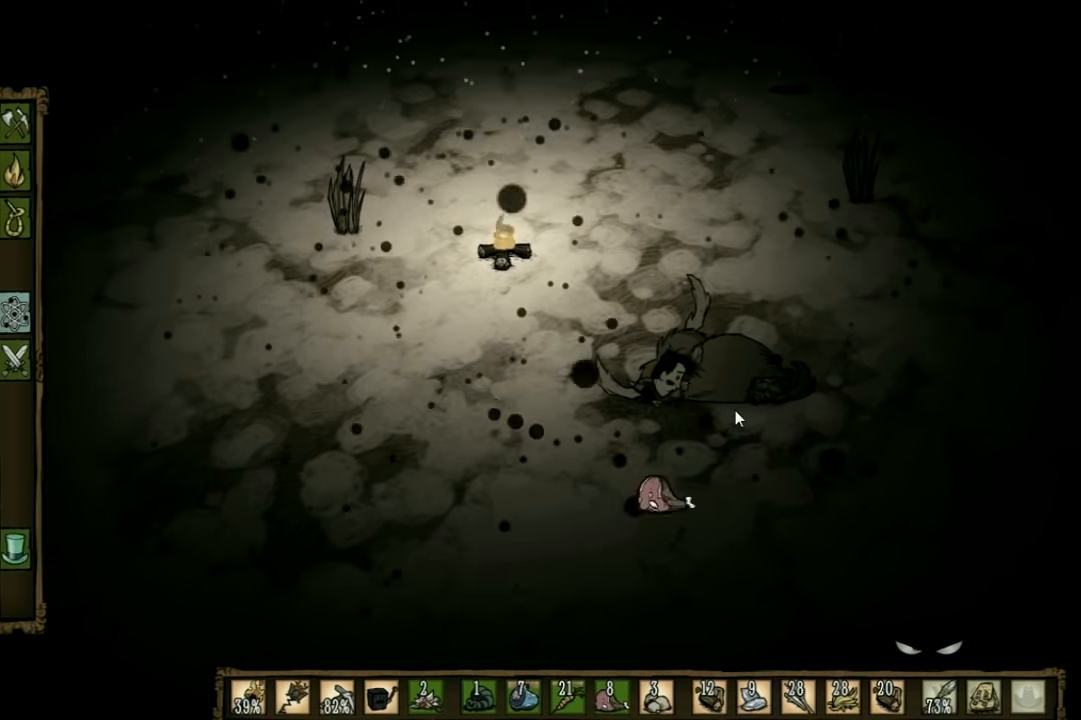
{"keys": ["f"], "events": []}
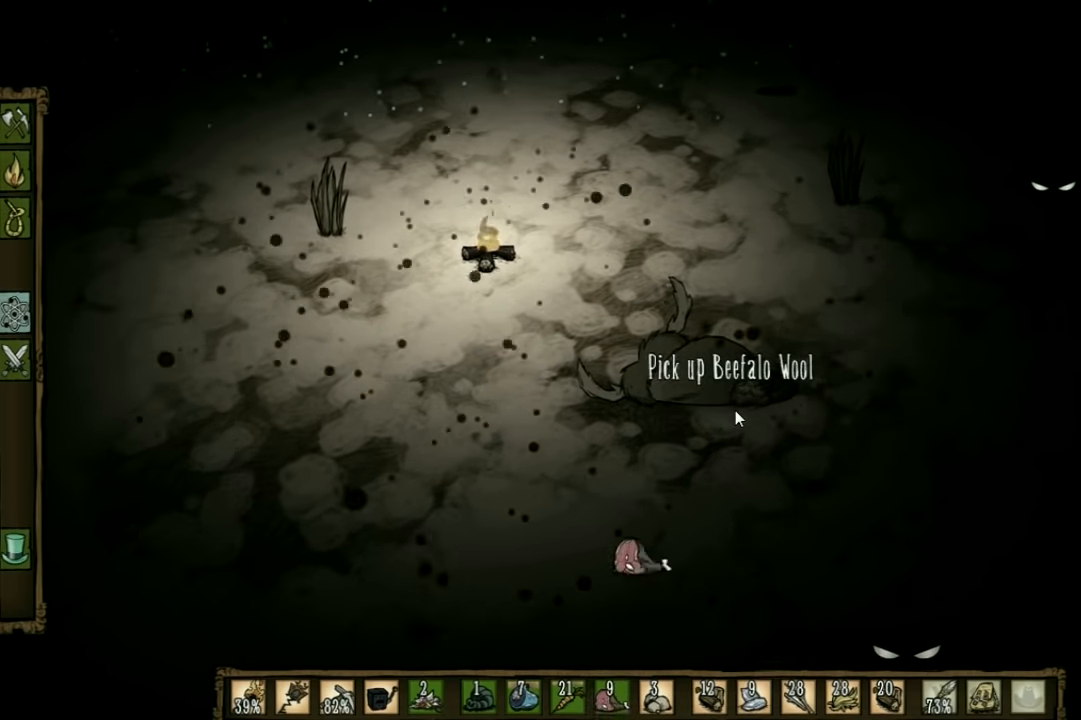
{"keys": ["f"], "events": []}
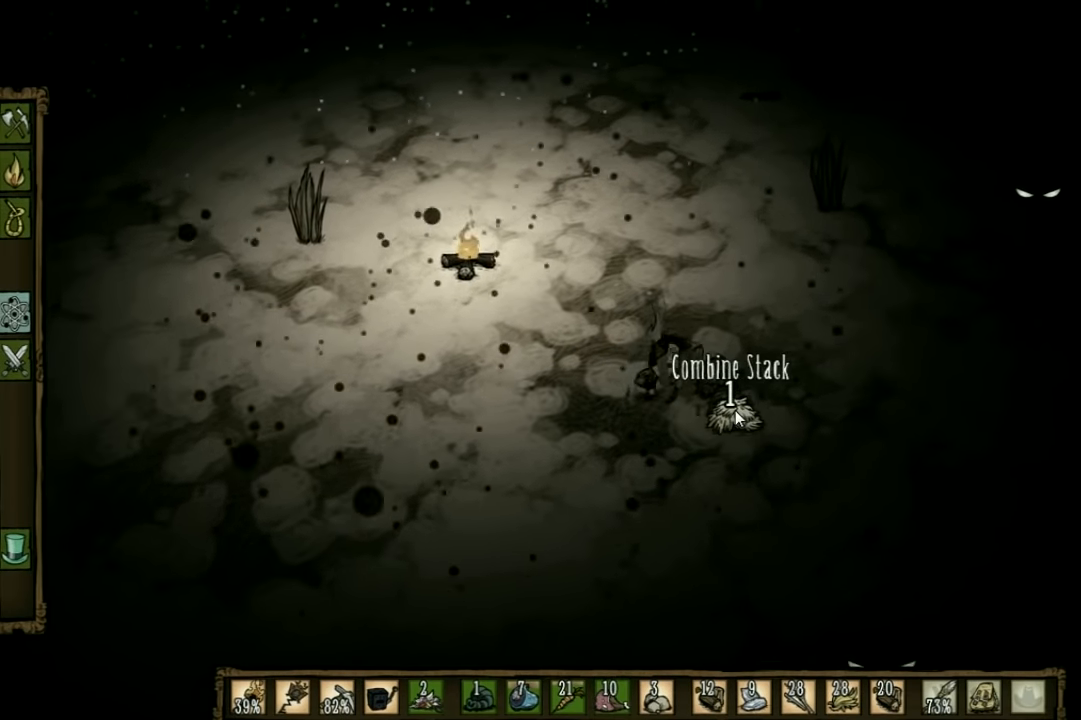
{"keys": ["f"], "events": []}
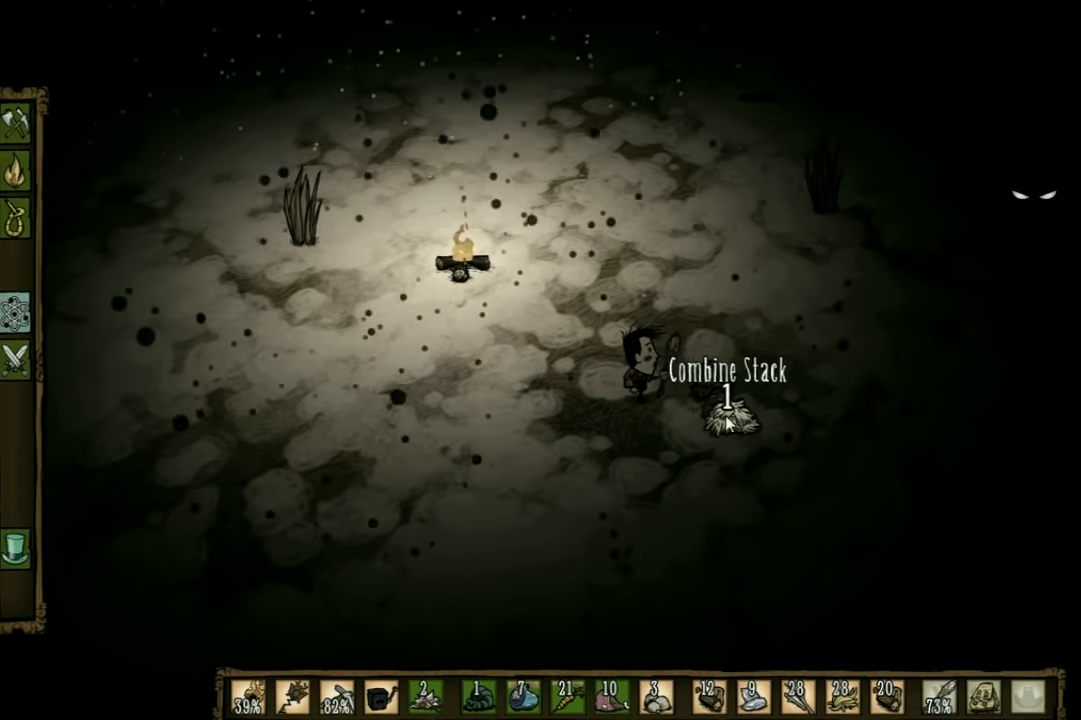
{"keys": [], "events": [[33, "f", "up"]]}
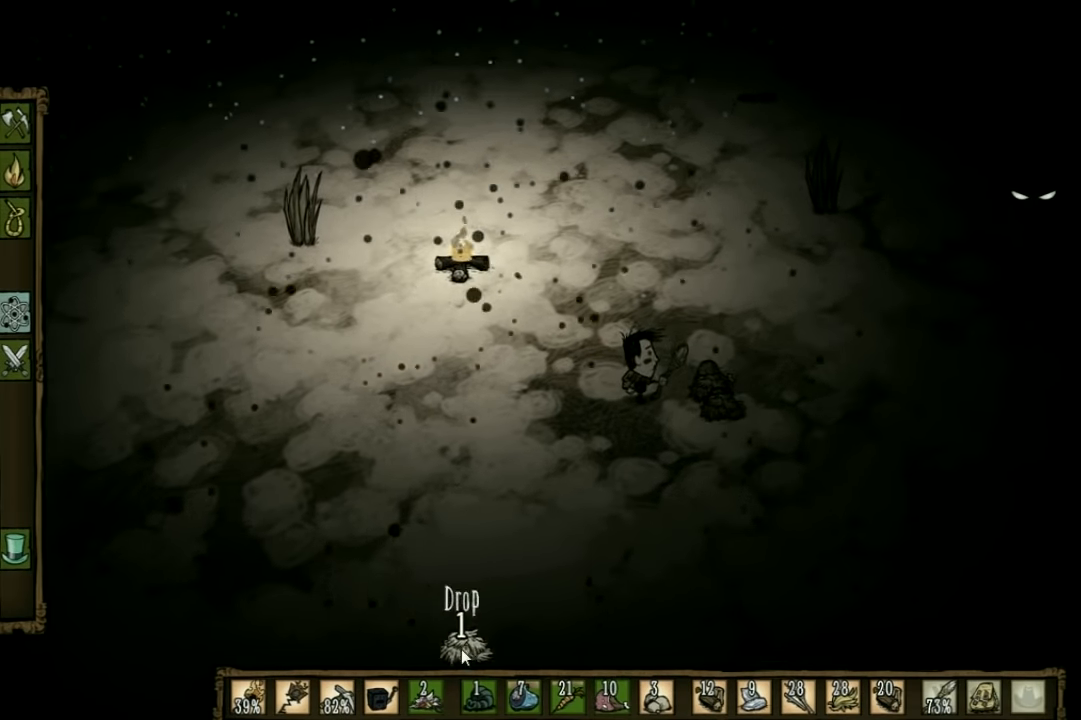
{"keys": [], "events": []}